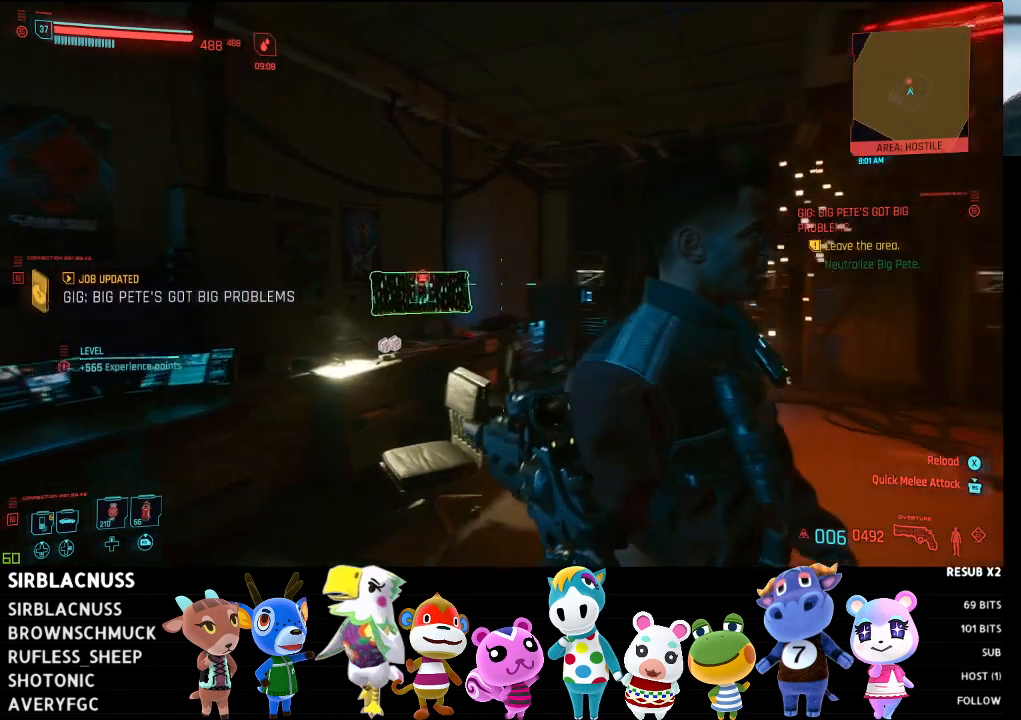
Gameplay with a controller (Xbox layout); each line is a JSON object with the inputs held at the frame after it. "events" lists button and stick changes between this image and that frame as [ms after this image, input, new state], when the widget could be followed in between.
{"buttons": [], "left_stick": "down-left", "right_stick": "right", "events": []}
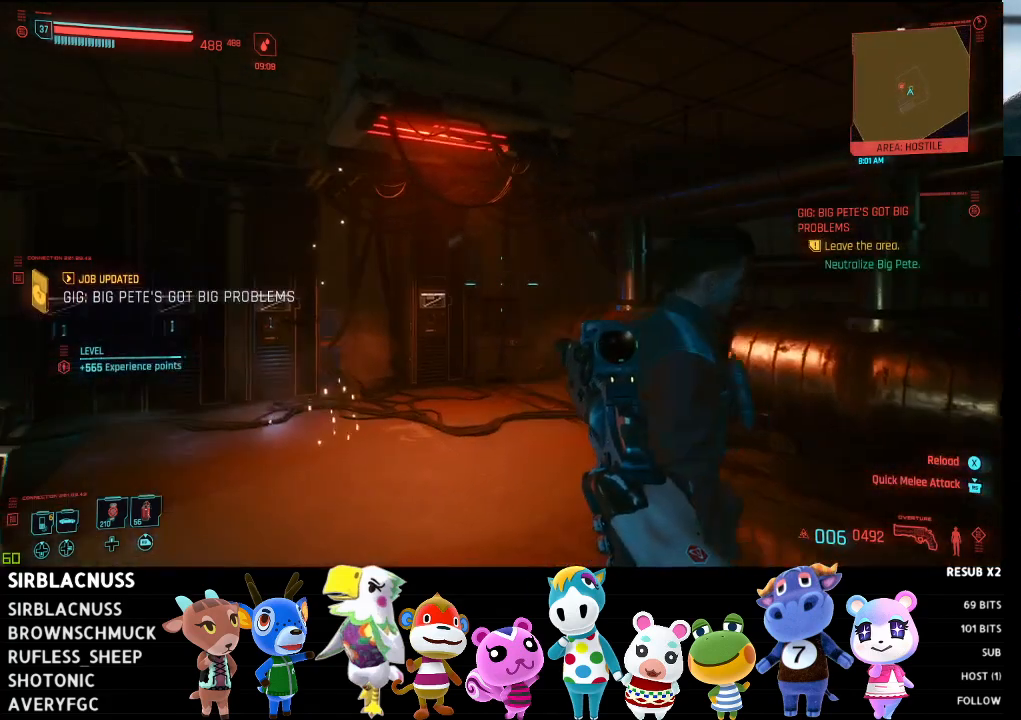
{"buttons": [], "left_stick": "down-left", "right_stick": "center", "events": [[500, "right_stick", "center"]]}
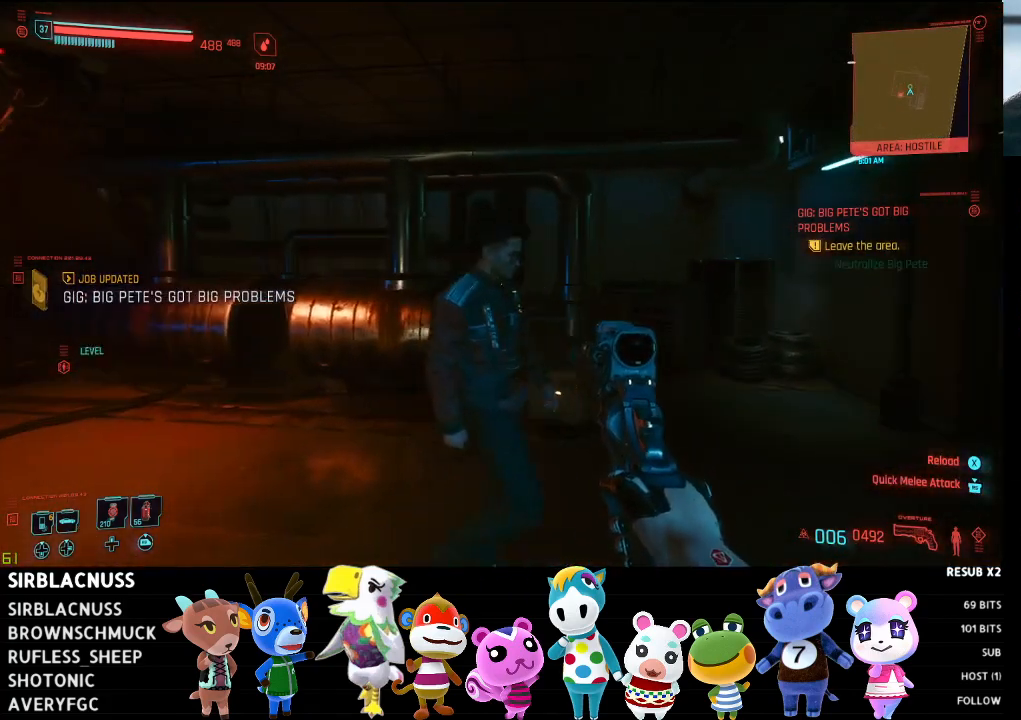
{"buttons": [], "left_stick": "down-left", "right_stick": "right", "events": [[167, "right_stick", "right"]]}
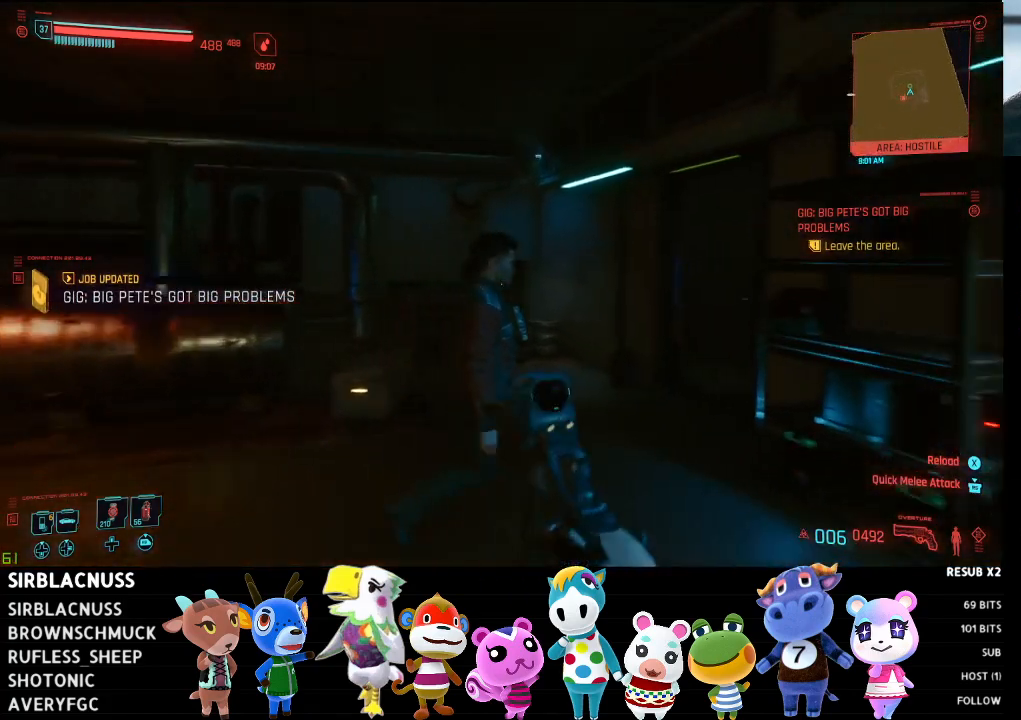
{"buttons": [], "left_stick": "left", "right_stick": "right", "events": [[117, "right_stick", "center"], [183, "left_stick", "left"], [200, "right_stick", "right"]]}
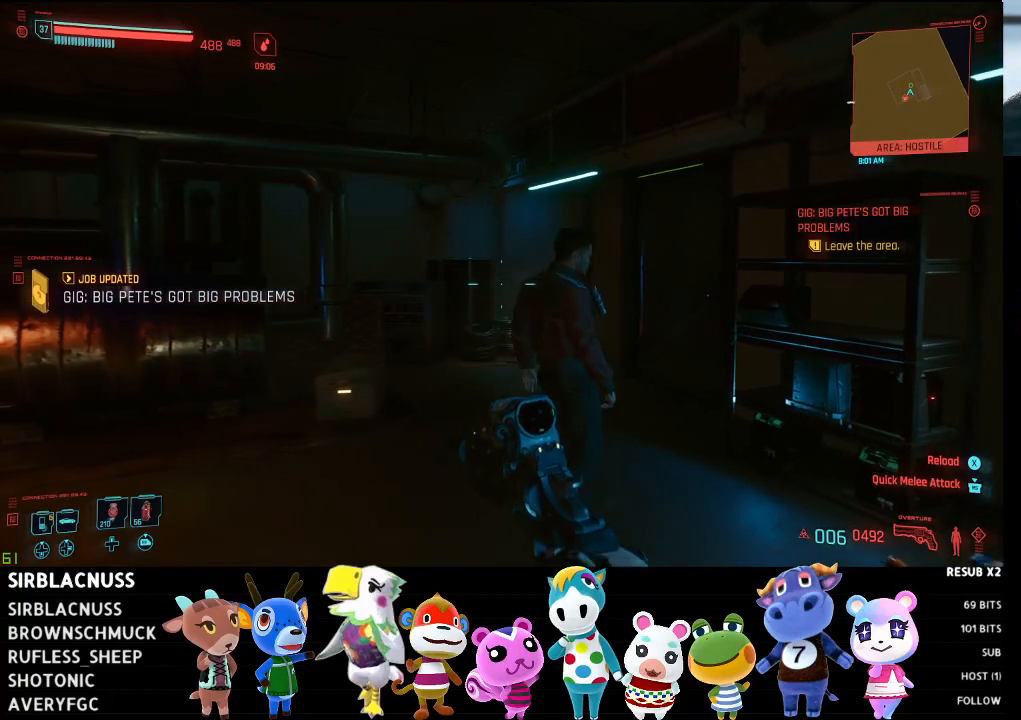
{"buttons": [], "left_stick": "center", "right_stick": "right", "events": [[350, "left_stick", "center"]]}
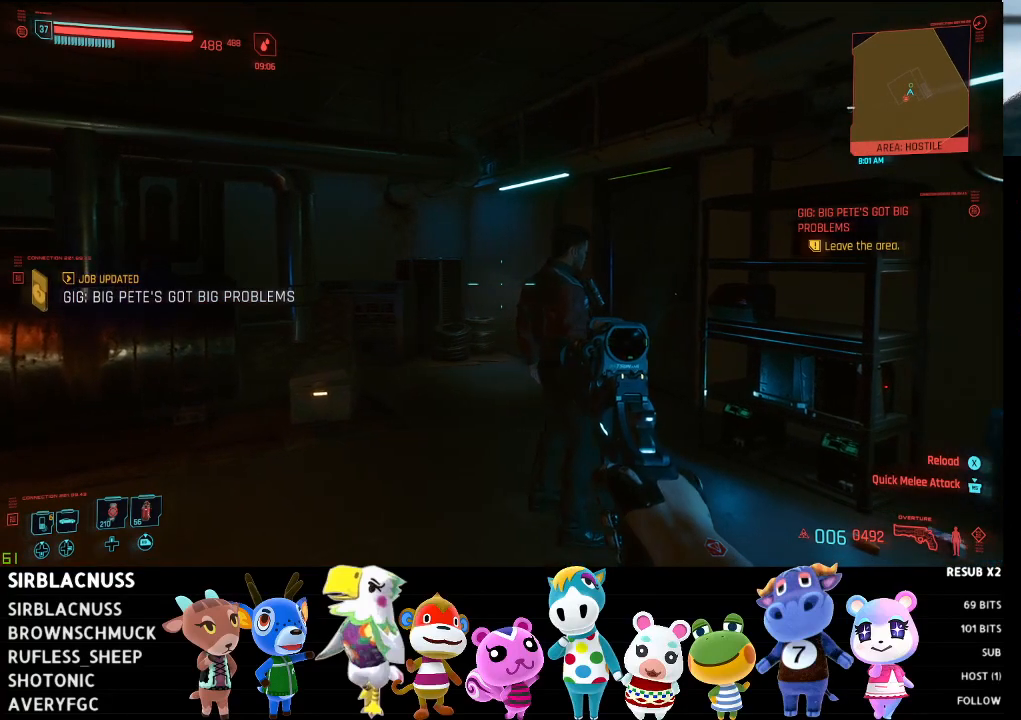
{"buttons": [], "left_stick": "center", "right_stick": "center", "events": [[483, "right_stick", "center"]]}
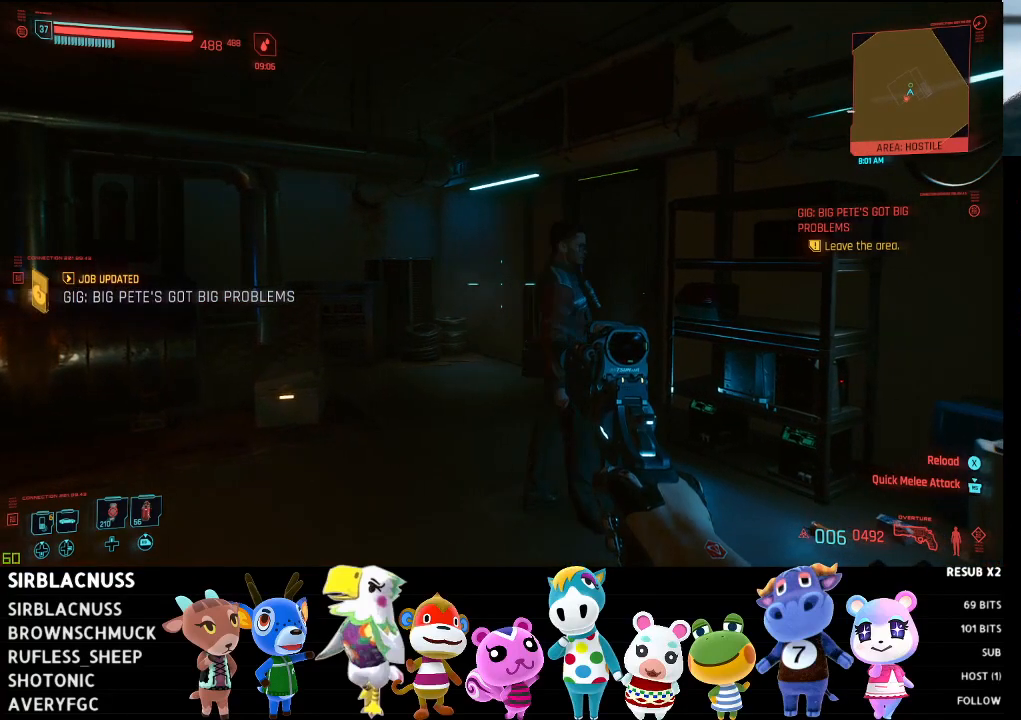
{"buttons": [], "left_stick": "center", "right_stick": "center", "events": []}
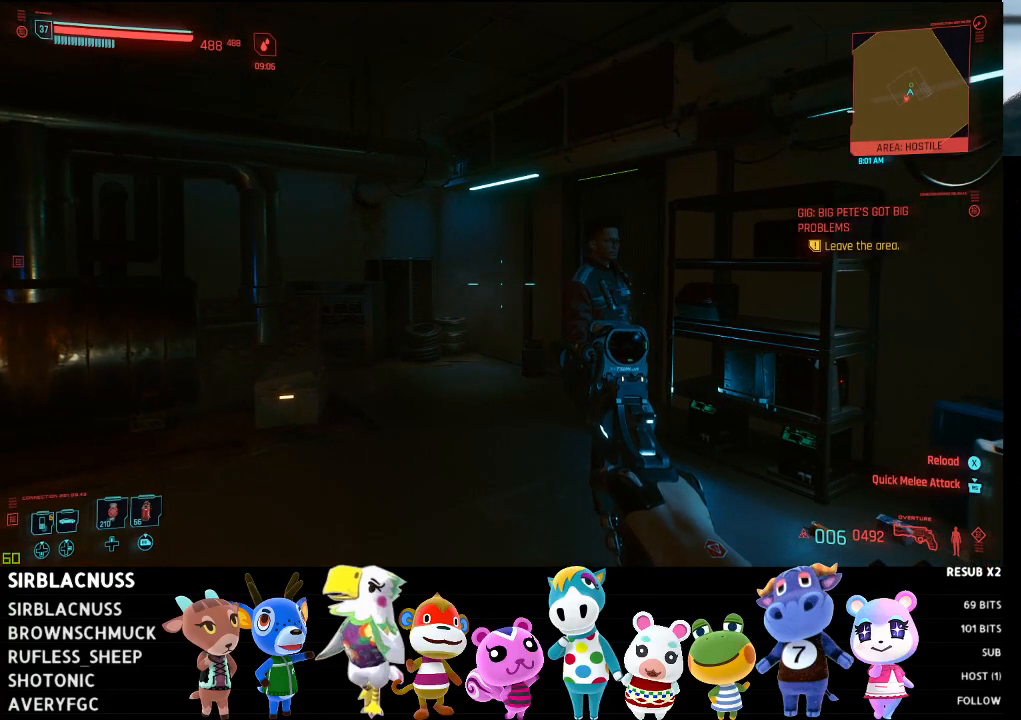
{"buttons": [], "left_stick": "center", "right_stick": "center", "events": []}
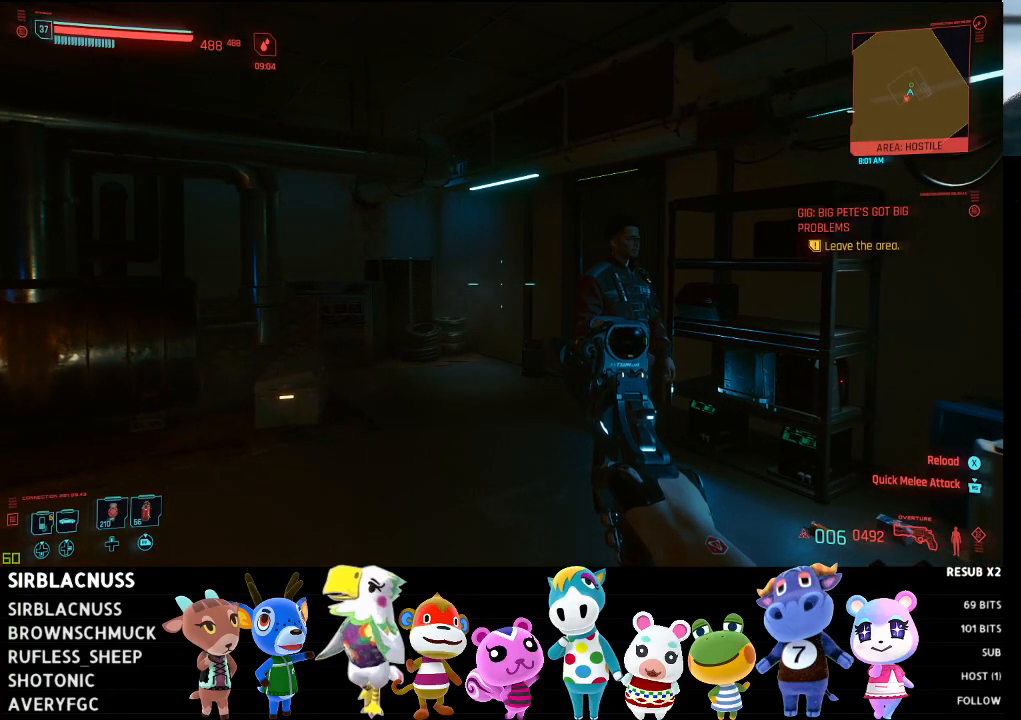
{"buttons": [], "left_stick": "center", "right_stick": "right", "events": [[400, "right_stick", "right"]]}
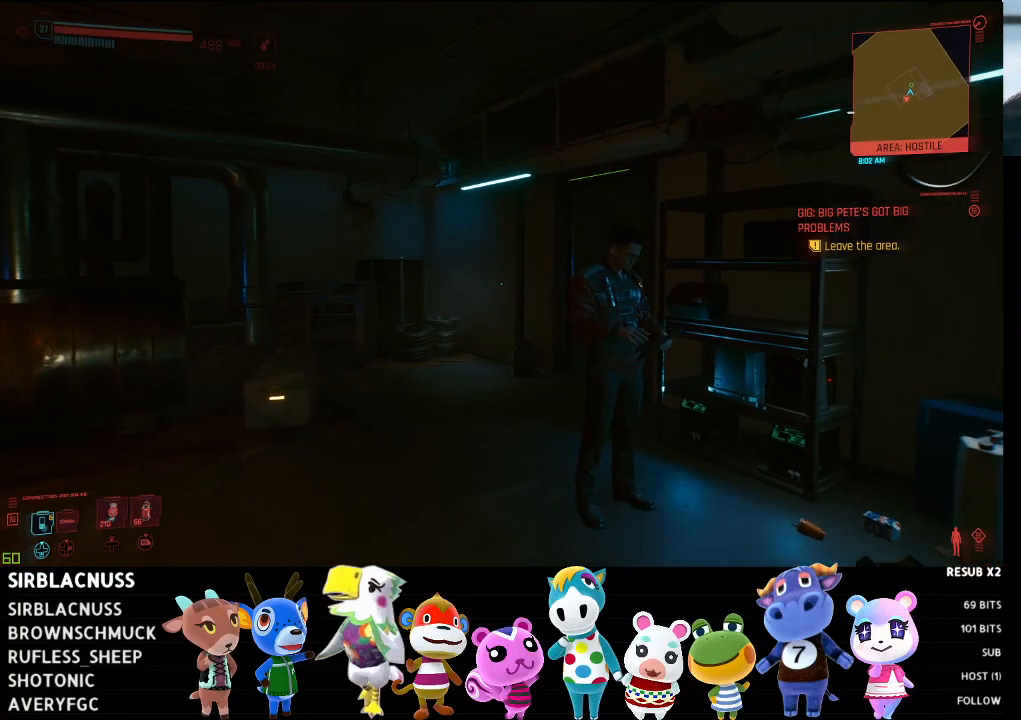
{"buttons": [], "left_stick": "center", "right_stick": "center", "events": [[183, "right_stick", "center"]]}
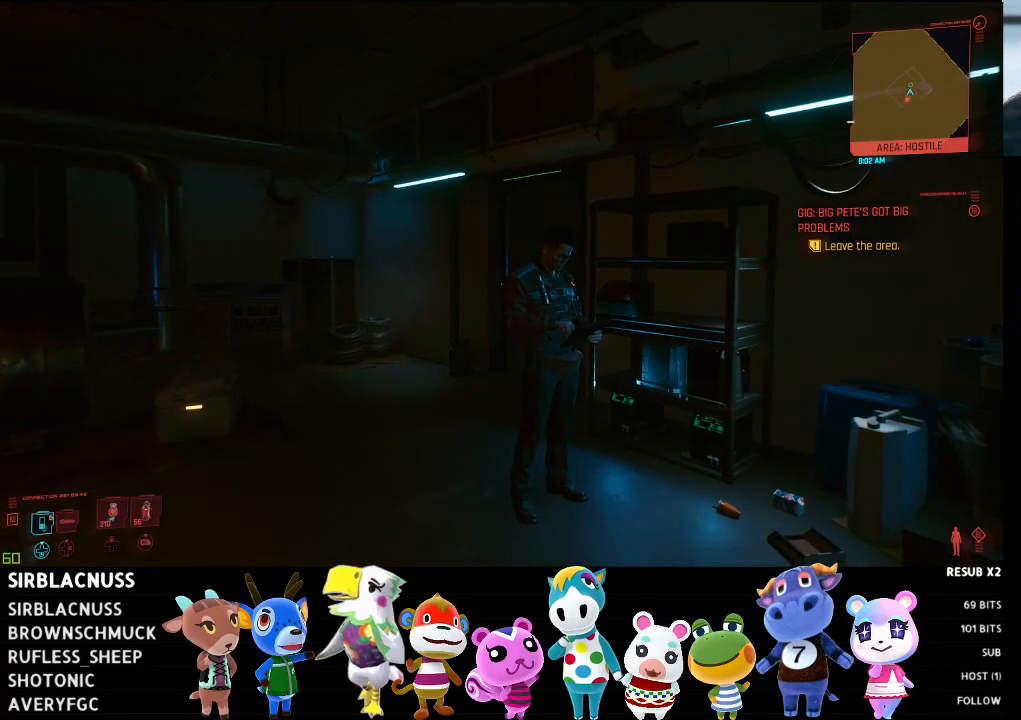
{"buttons": [], "left_stick": "center", "right_stick": "right", "events": [[33, "left_stick", "up-left"], [83, "right_stick", "right"], [367, "left_stick", "center"]]}
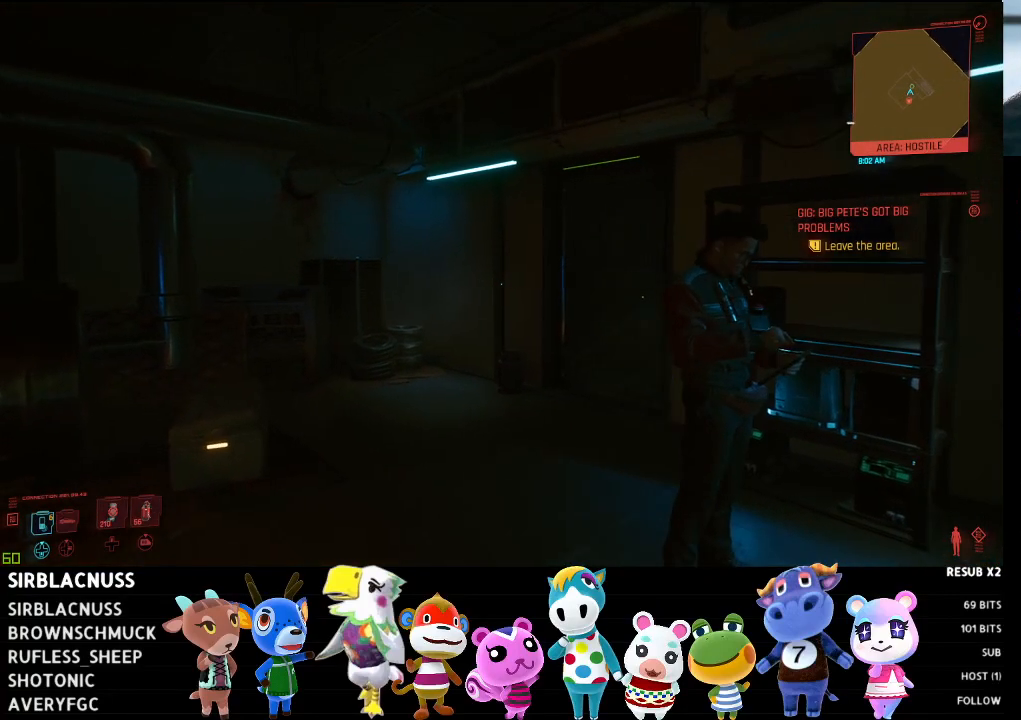
{"buttons": [], "left_stick": "down-left", "right_stick": "right", "events": [[483, "left_stick", "down-left"]]}
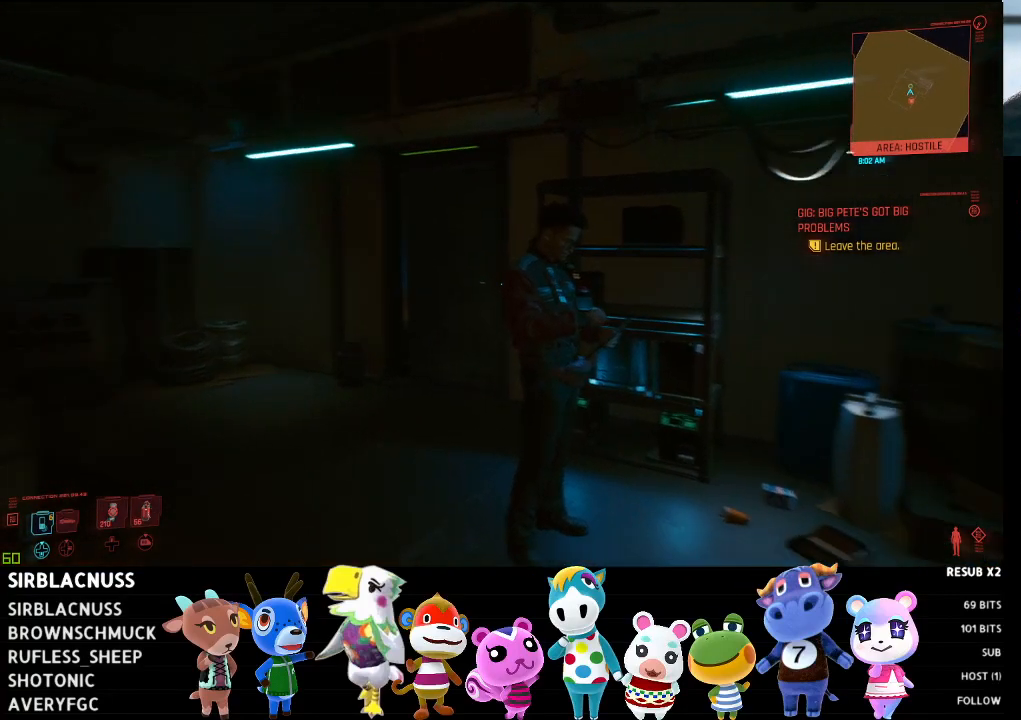
{"buttons": [], "left_stick": "center", "right_stick": "center", "events": [[83, "right_stick", "down-right"], [350, "left_stick", "center"], [467, "right_stick", "center"]]}
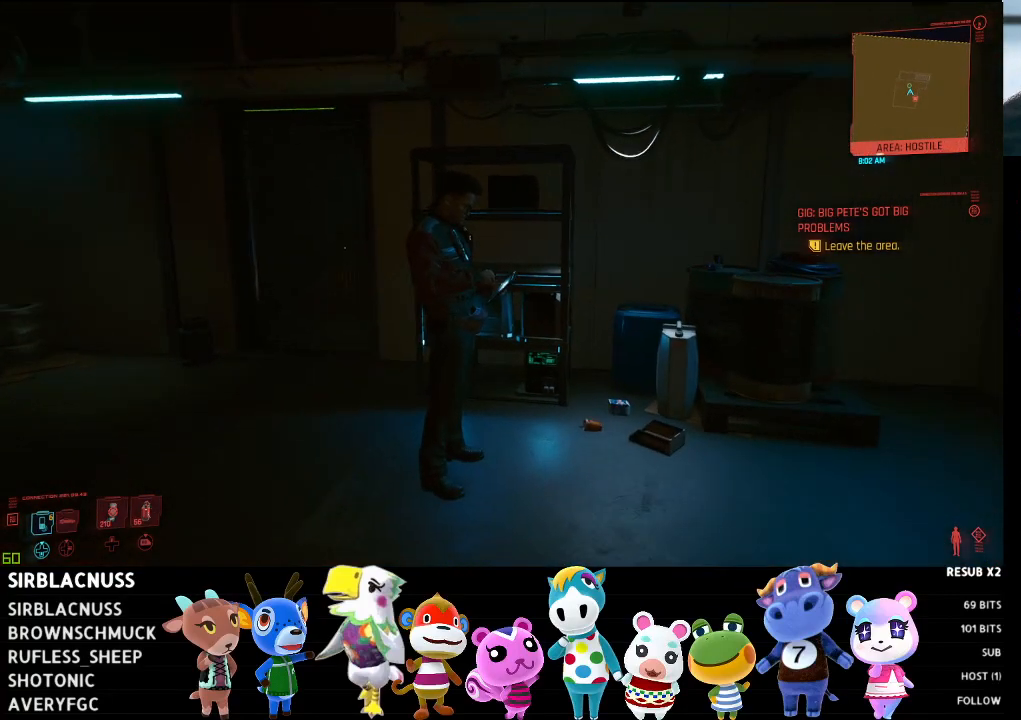
{"buttons": [], "left_stick": "center", "right_stick": "right", "events": [[483, "right_stick", "right"]]}
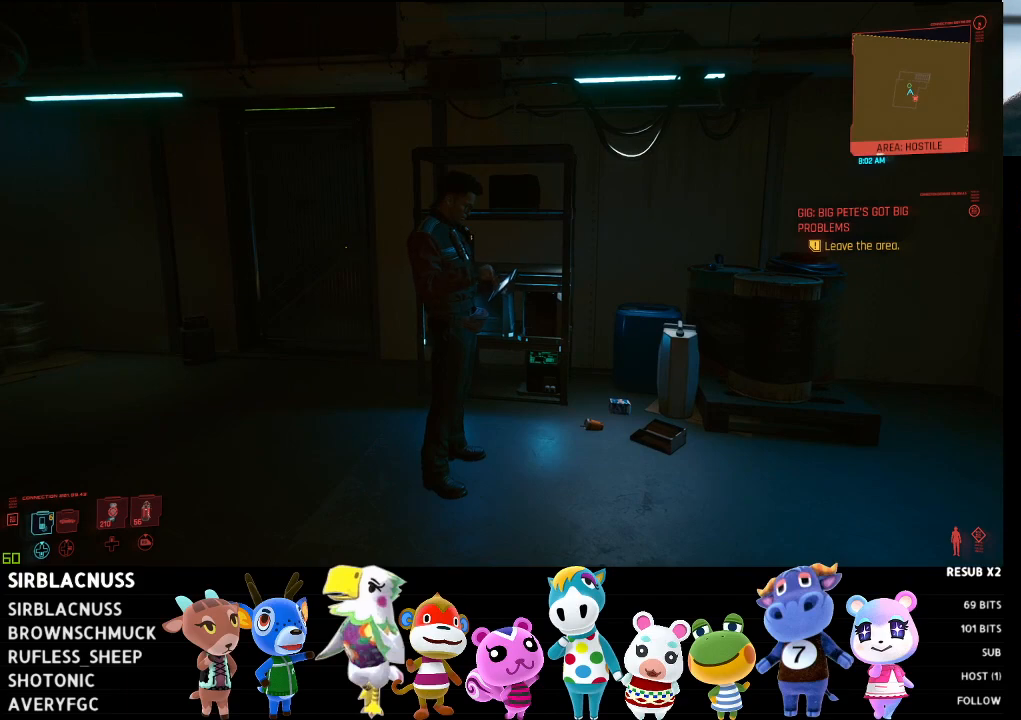
{"buttons": [], "left_stick": "up-left", "right_stick": "right", "events": [[200, "right_stick", "center"], [383, "left_stick", "up-left"], [400, "right_stick", "right"]]}
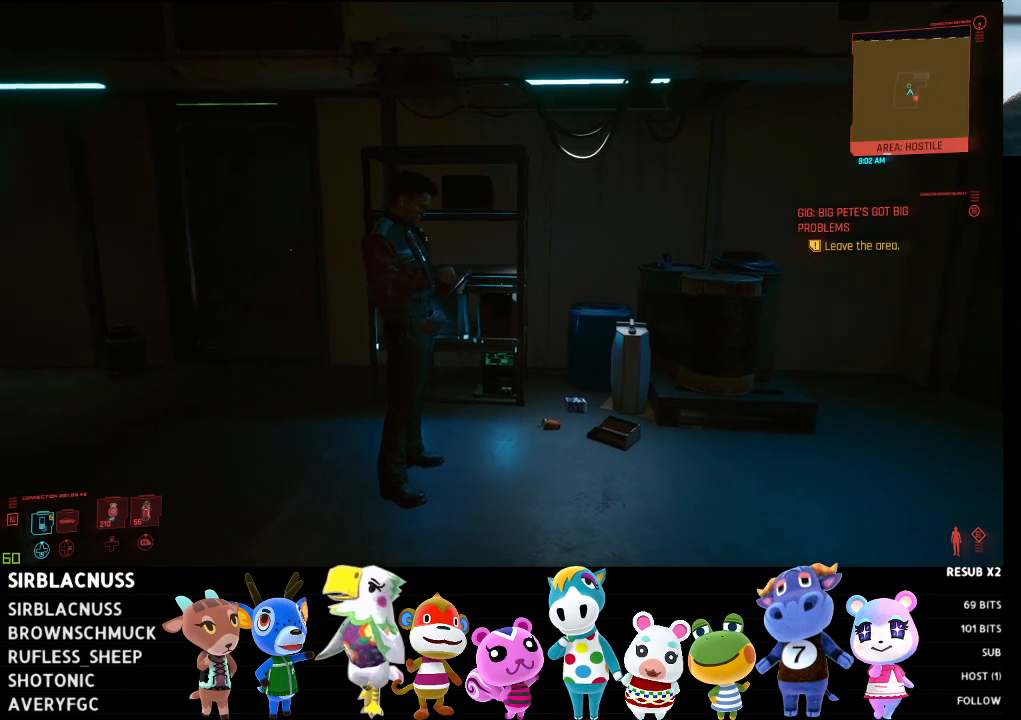
{"buttons": [], "left_stick": "up-left", "right_stick": "center", "events": [[117, "left_stick", "center"], [183, "right_stick", "center"], [433, "left_stick", "up-left"]]}
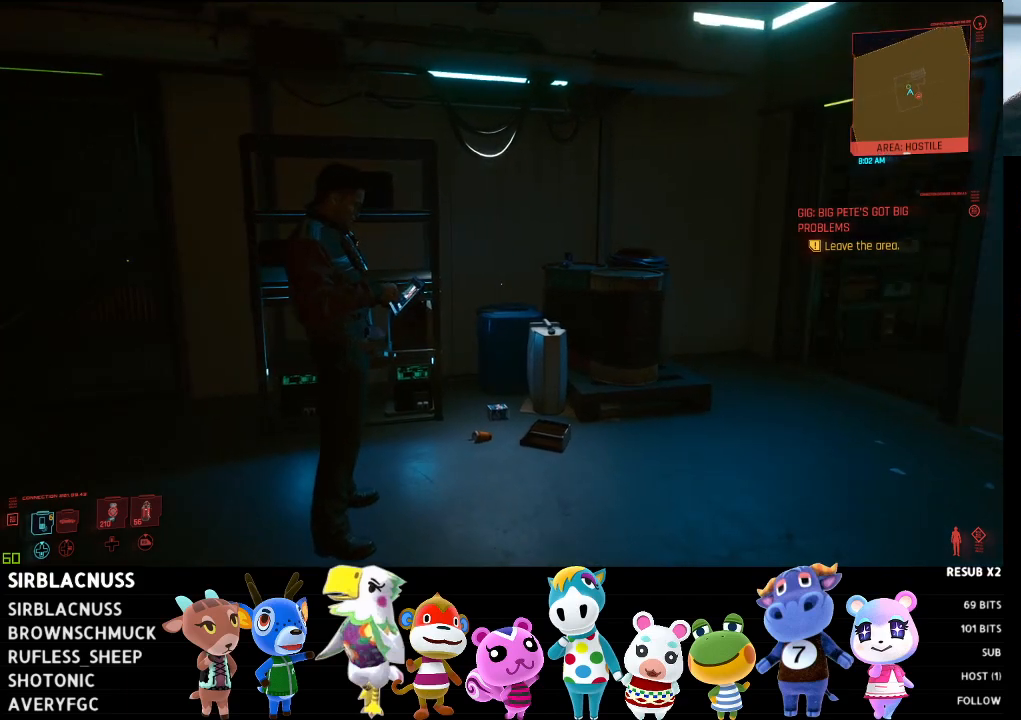
{"buttons": [], "left_stick": "center", "right_stick": "center", "events": [[67, "right_stick", "down"], [150, "right_stick", "down-right"], [167, "left_stick", "center"], [433, "right_stick", "center"]]}
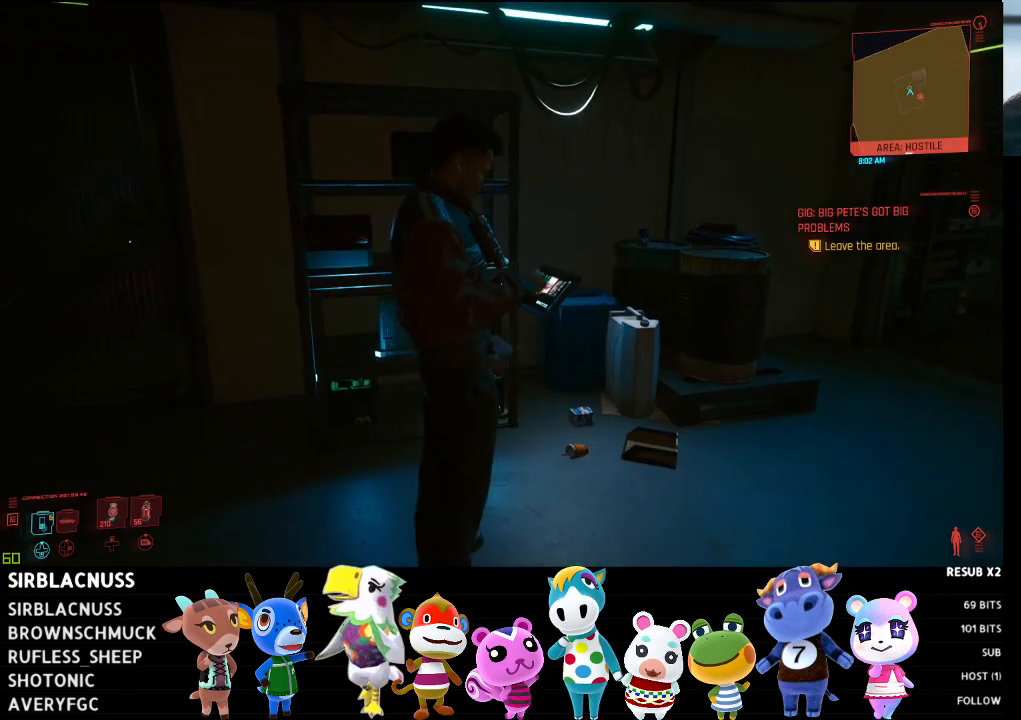
{"buttons": [], "left_stick": "center", "right_stick": "center", "events": []}
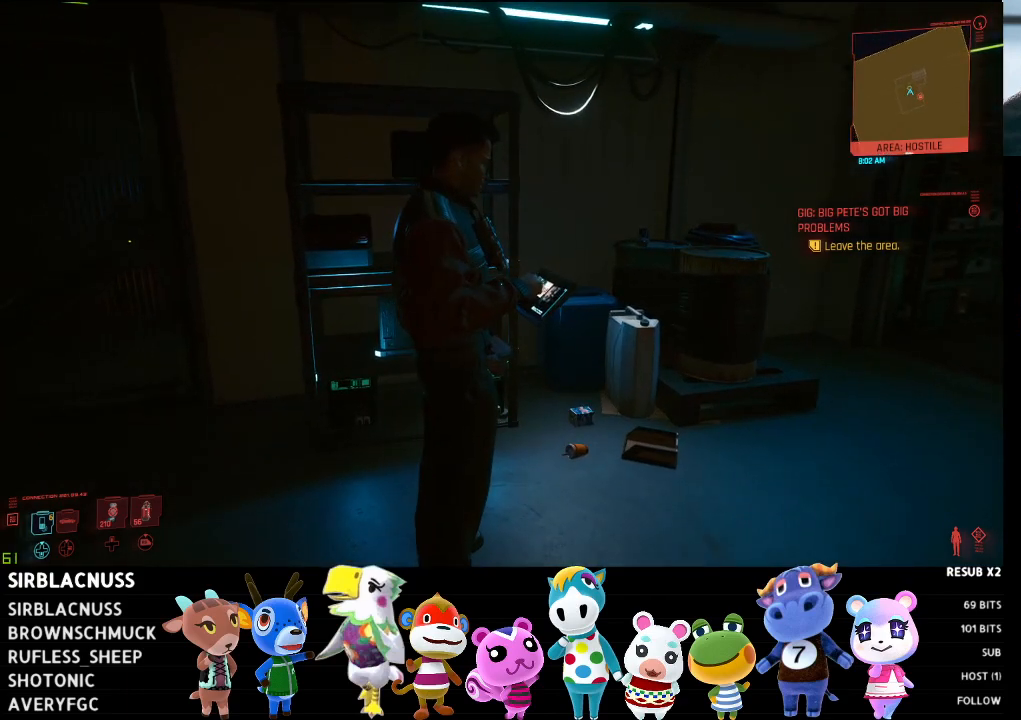
{"buttons": [], "left_stick": "center", "right_stick": "center", "events": []}
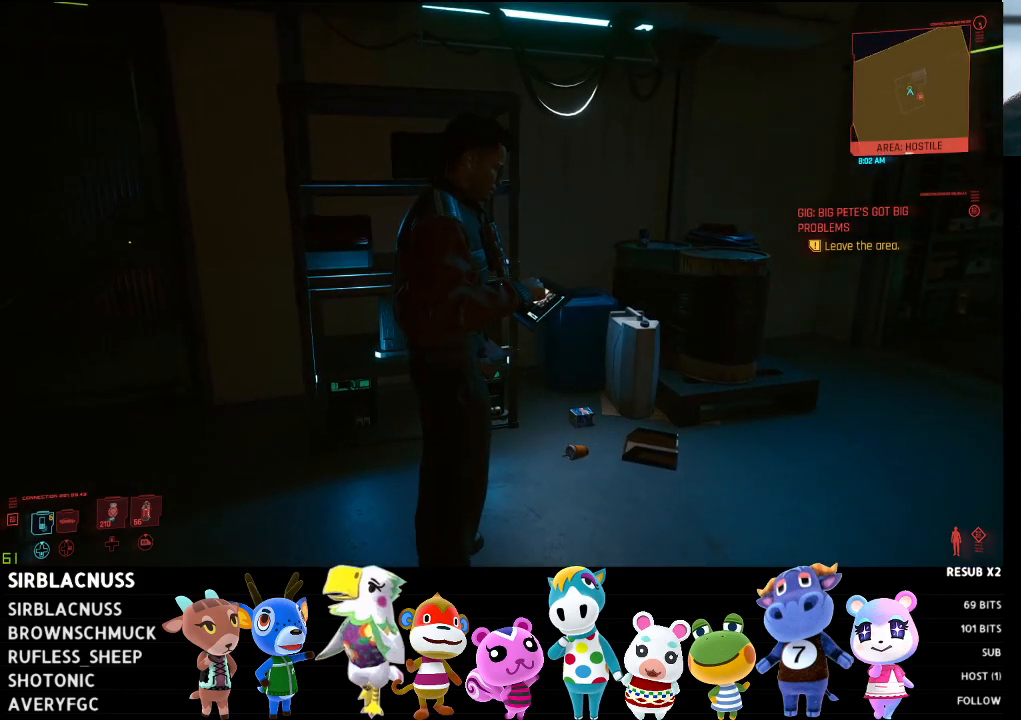
{"buttons": [], "left_stick": "center", "right_stick": "center", "events": [[283, "Y", "down"], [367, "Y", "up"]]}
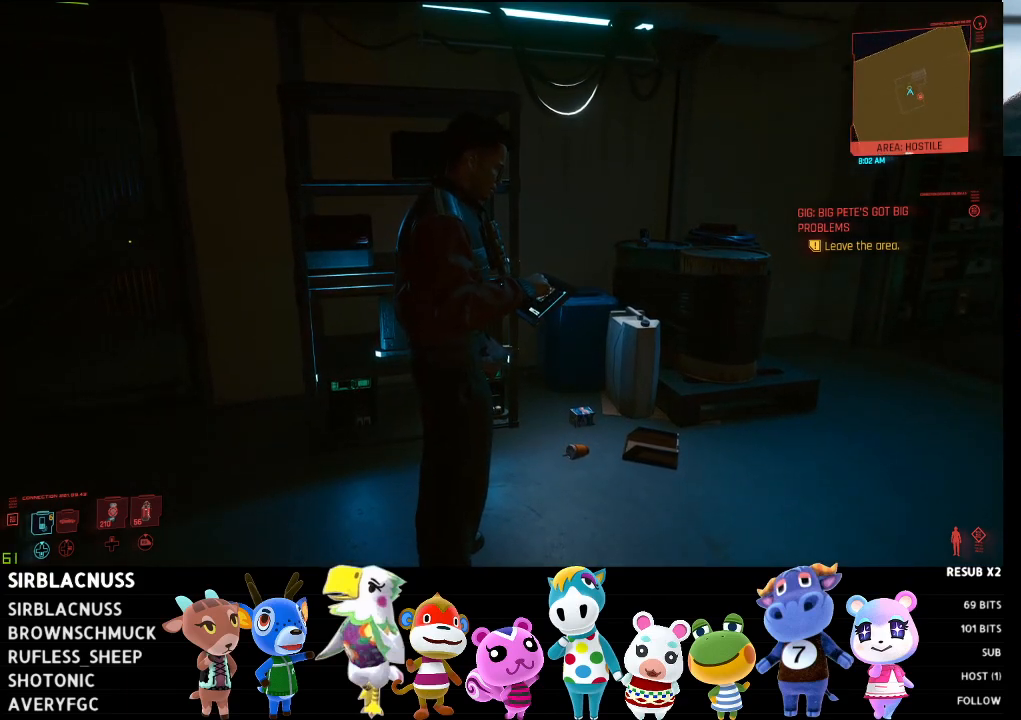
{"buttons": [], "left_stick": "center", "right_stick": "center", "events": [[117, "right_stick", "up"], [317, "right_stick", "center"]]}
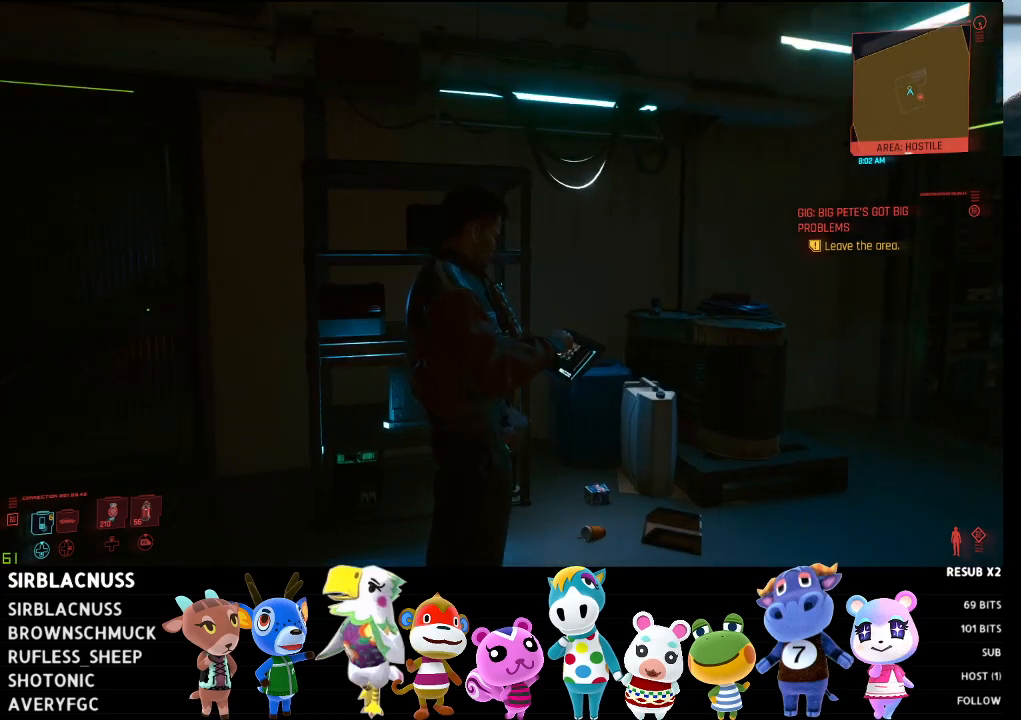
{"buttons": [], "left_stick": "down-right", "right_stick": "center", "events": [[183, "right_stick", "up-left"], [267, "left_stick", "down-right"], [283, "right_stick", "center"], [350, "Y", "down"], [467, "Y", "up"]]}
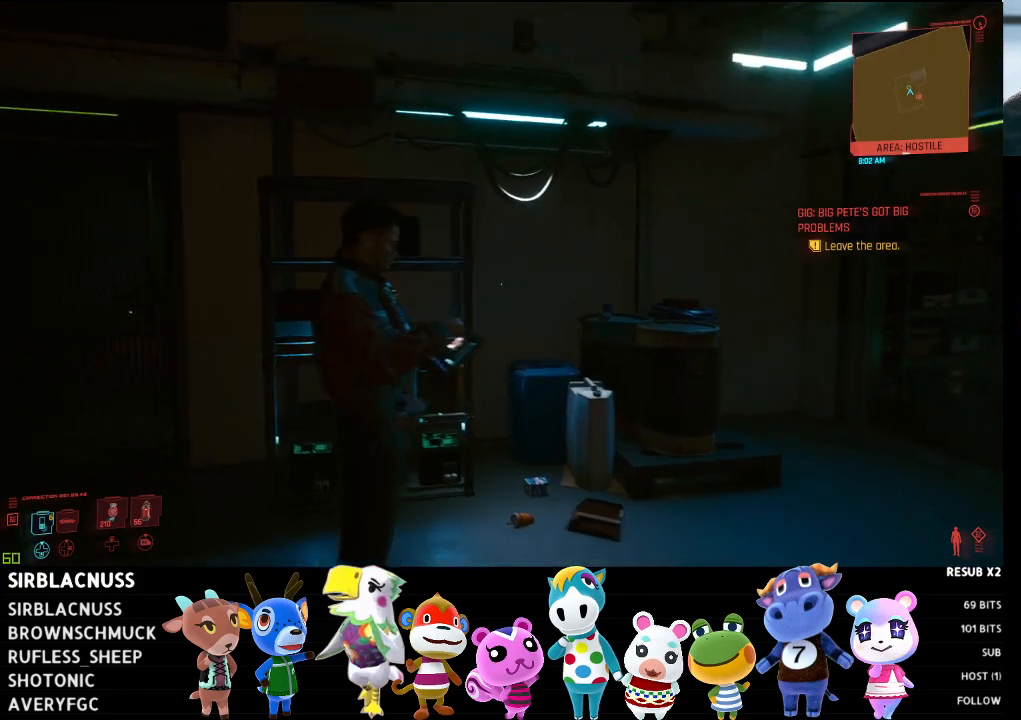
{"buttons": [], "left_stick": "center", "right_stick": "right", "events": [[183, "right_stick", "right"], [367, "left_stick", "center"]]}
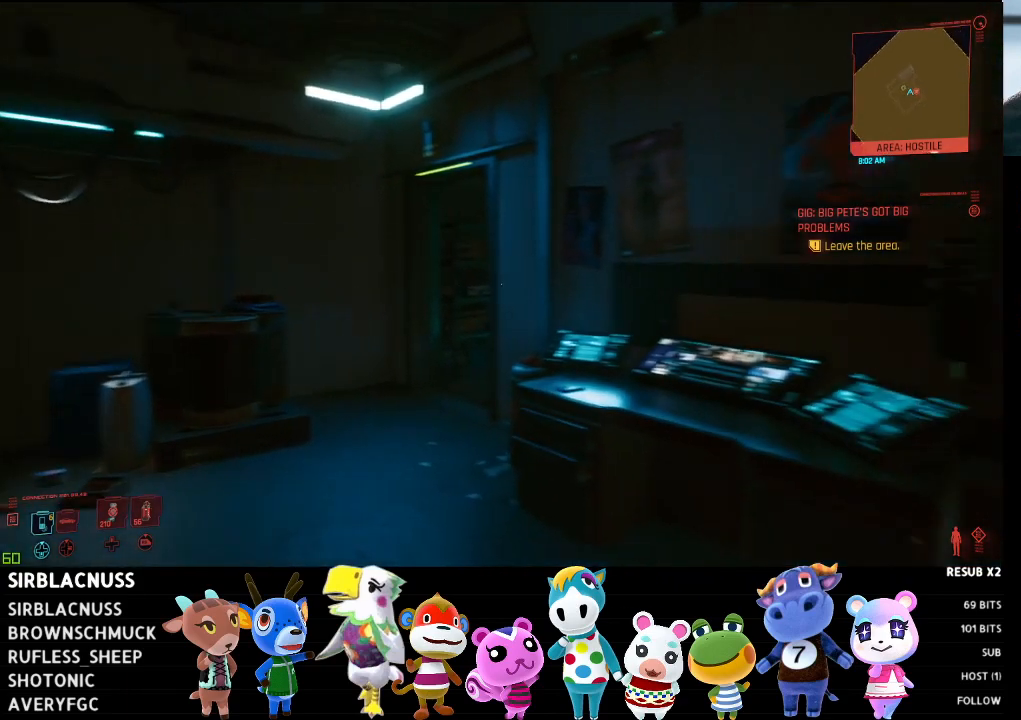
{"buttons": [], "left_stick": "up", "right_stick": "down-right", "events": [[350, "right_stick", "down-right"], [367, "left_stick", "up"]]}
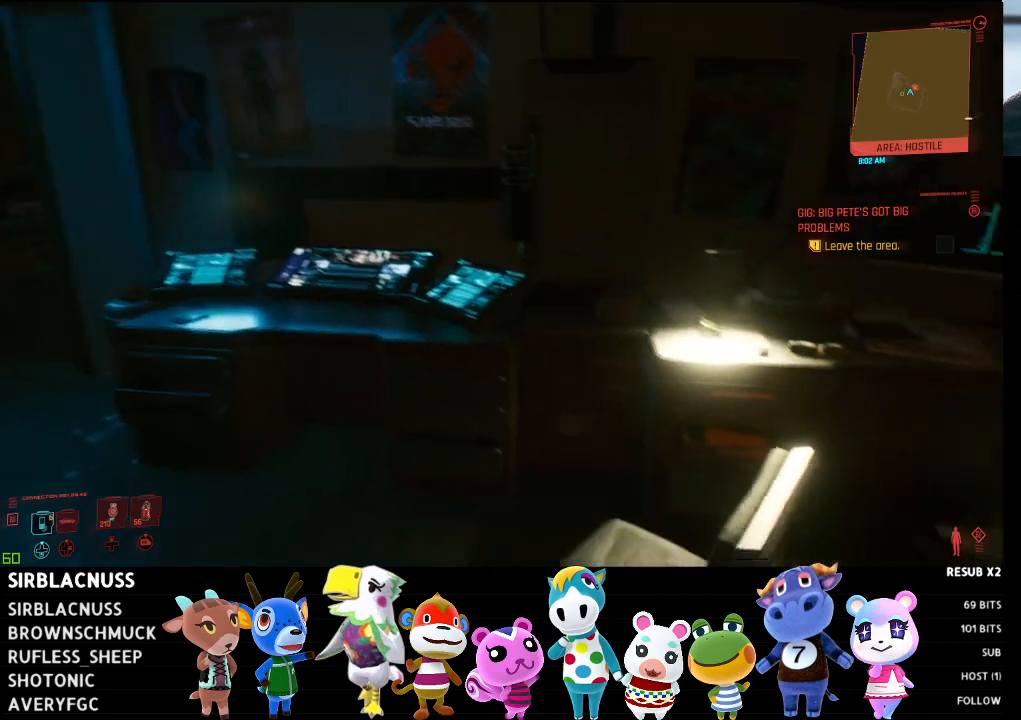
{"buttons": [], "left_stick": "center", "right_stick": "down-right", "events": [[217, "right_stick", "center"], [233, "left_stick", "center"], [350, "right_stick", "down-right"]]}
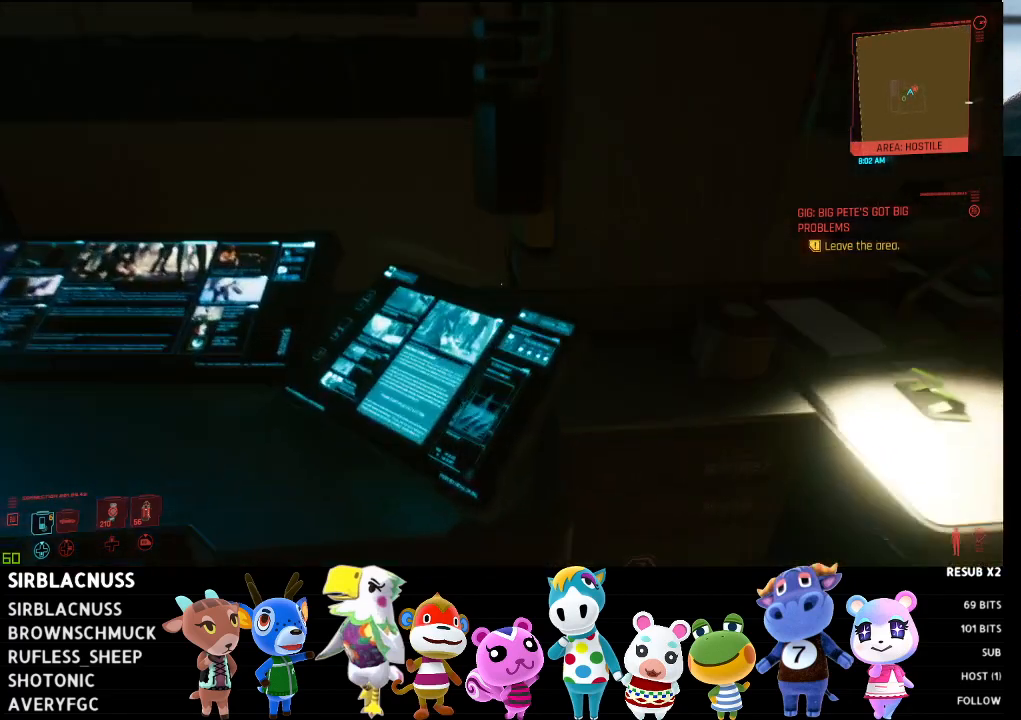
{"buttons": [], "left_stick": "left", "right_stick": "center", "events": [[117, "left_stick", "left"], [117, "right_stick", "down-left"], [417, "right_stick", "center"]]}
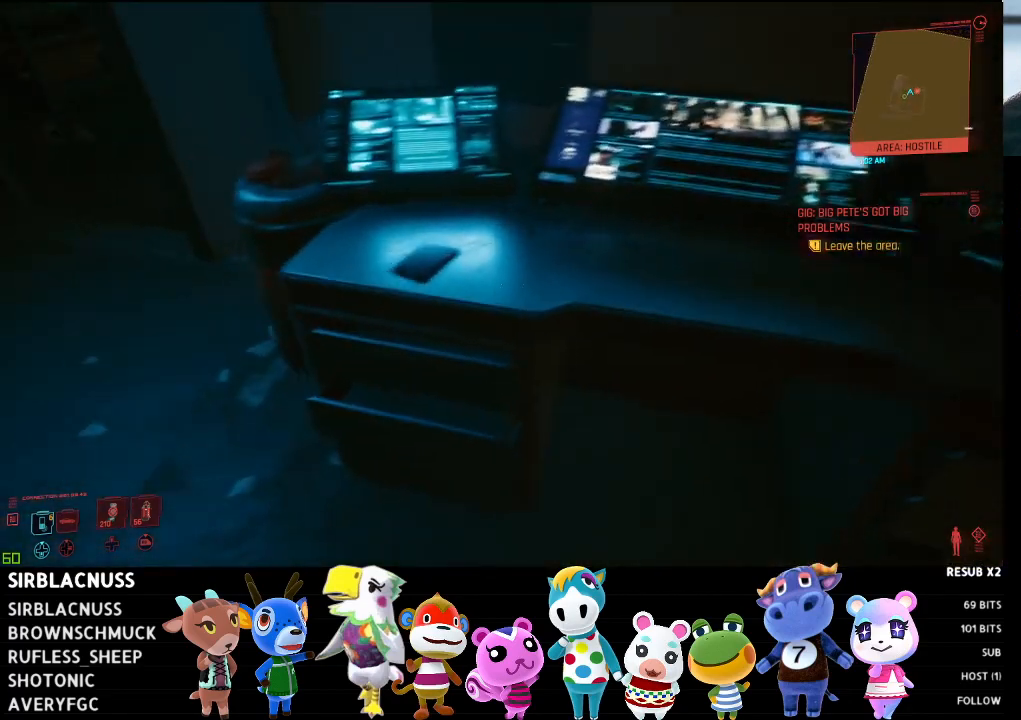
{"buttons": [], "left_stick": "center", "right_stick": "down-right", "events": [[50, "left_stick", "center"], [433, "right_stick", "down-right"]]}
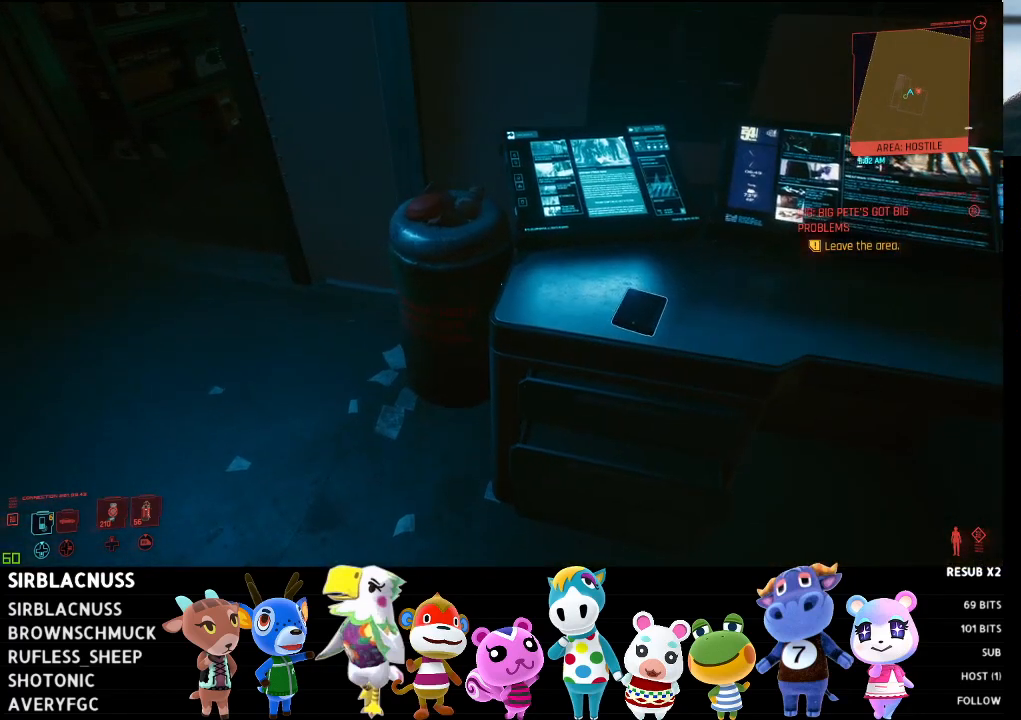
{"buttons": [], "left_stick": "center", "right_stick": "center", "events": [[17, "left_stick", "right"], [217, "left_stick", "center"], [217, "right_stick", "center"]]}
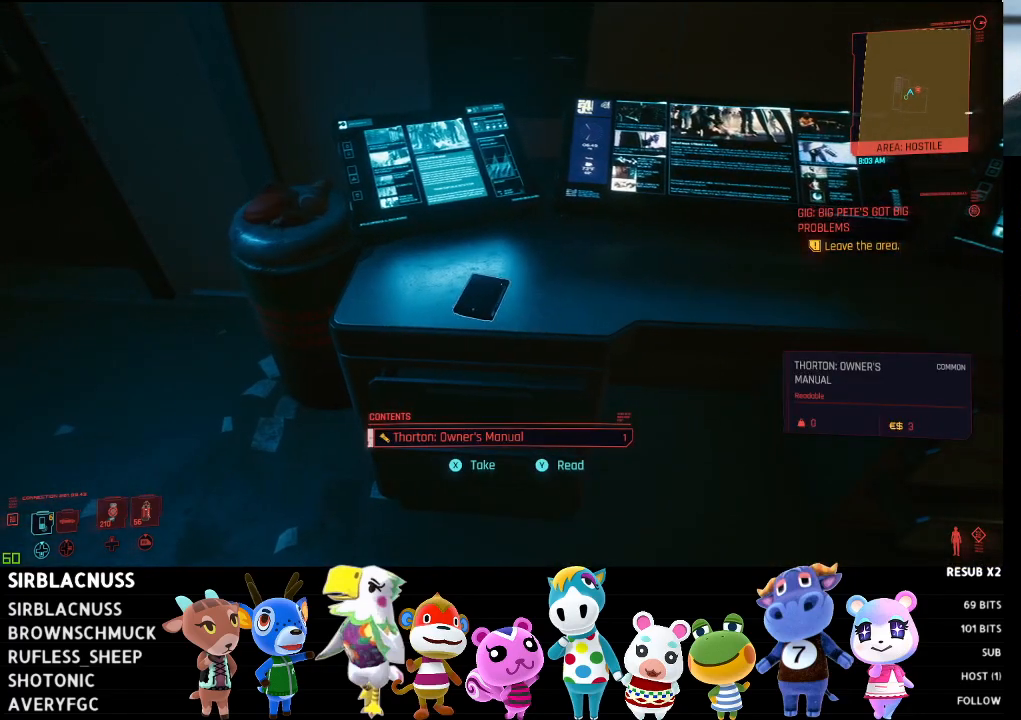
{"buttons": [], "left_stick": "center", "right_stick": "center", "events": []}
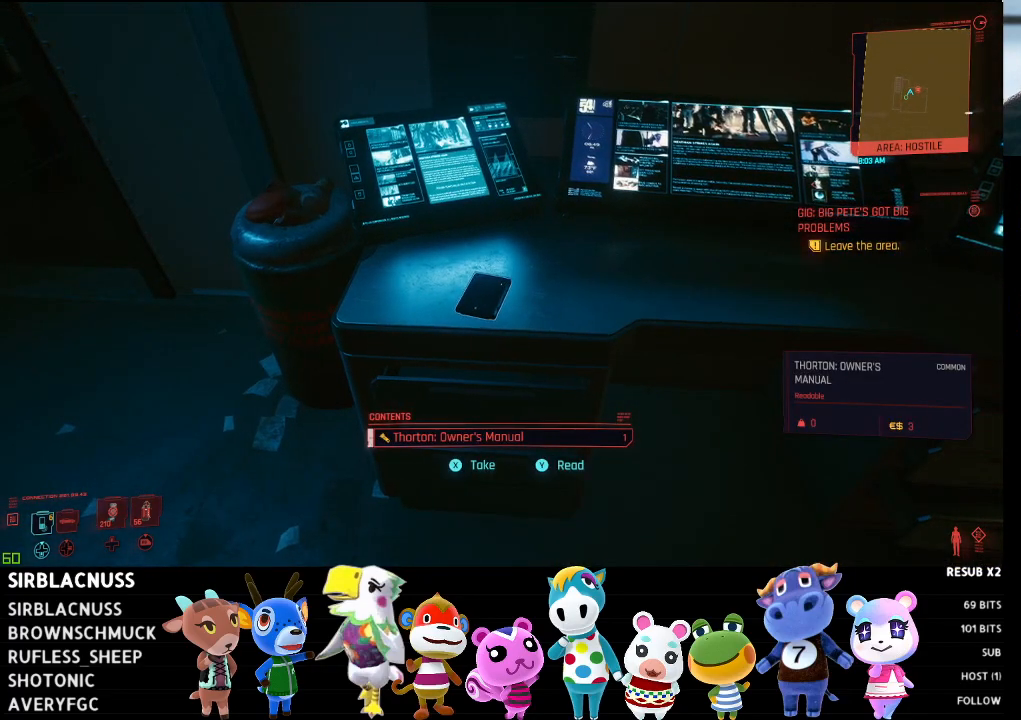
{"buttons": [], "left_stick": "center", "right_stick": "center", "events": [[300, "X", "down"], [400, "X", "up"]]}